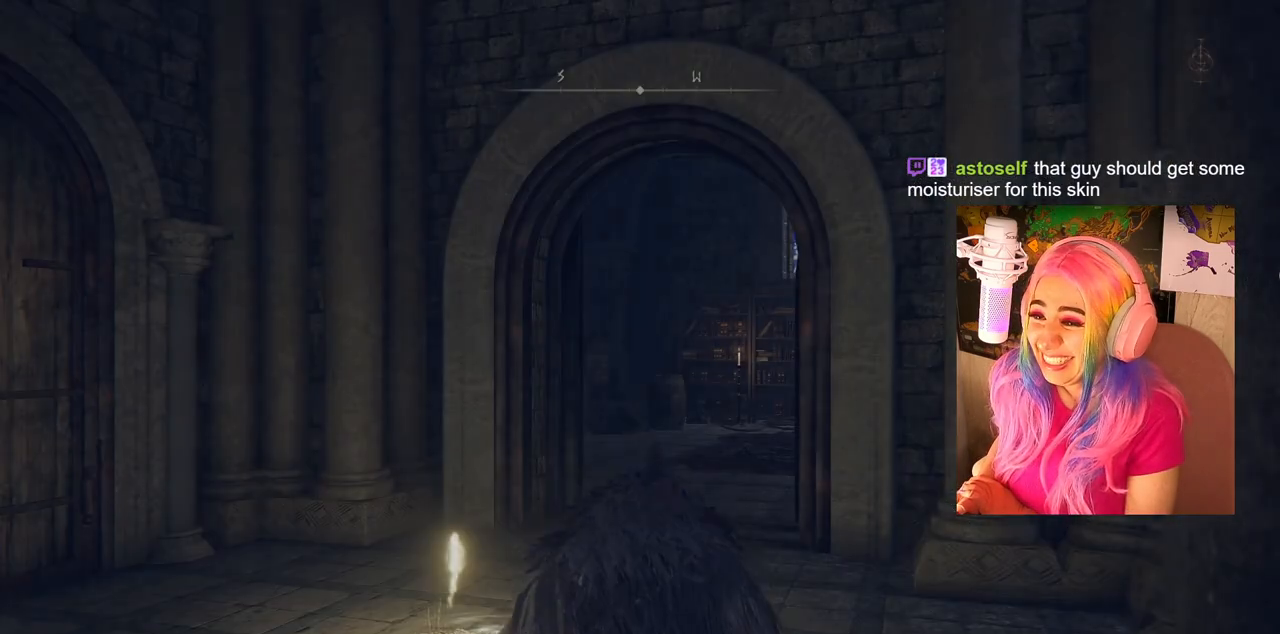
Gameplay with a controller (PlayStation layout); each line is a JSON object with the inputs held at the frame after it. "events" lists button and stick changes between this image and that frame as [ms after this image, input, new state], when the widget could be followed in between.
{"buttons": [], "left_stick": "up", "right_stick": "center", "events": [[400, "left_stick", "up"]]}
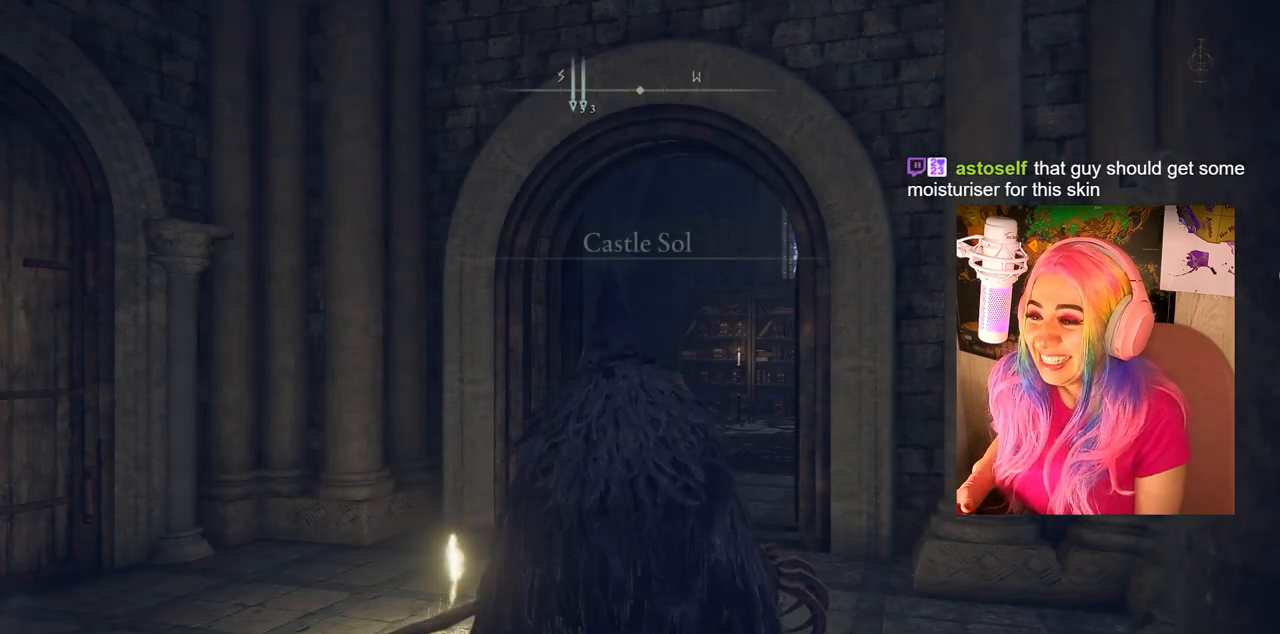
{"buttons": [], "left_stick": "up", "right_stick": "center", "events": [[150, "right_stick", "down-right"], [233, "right_stick", "center"]]}
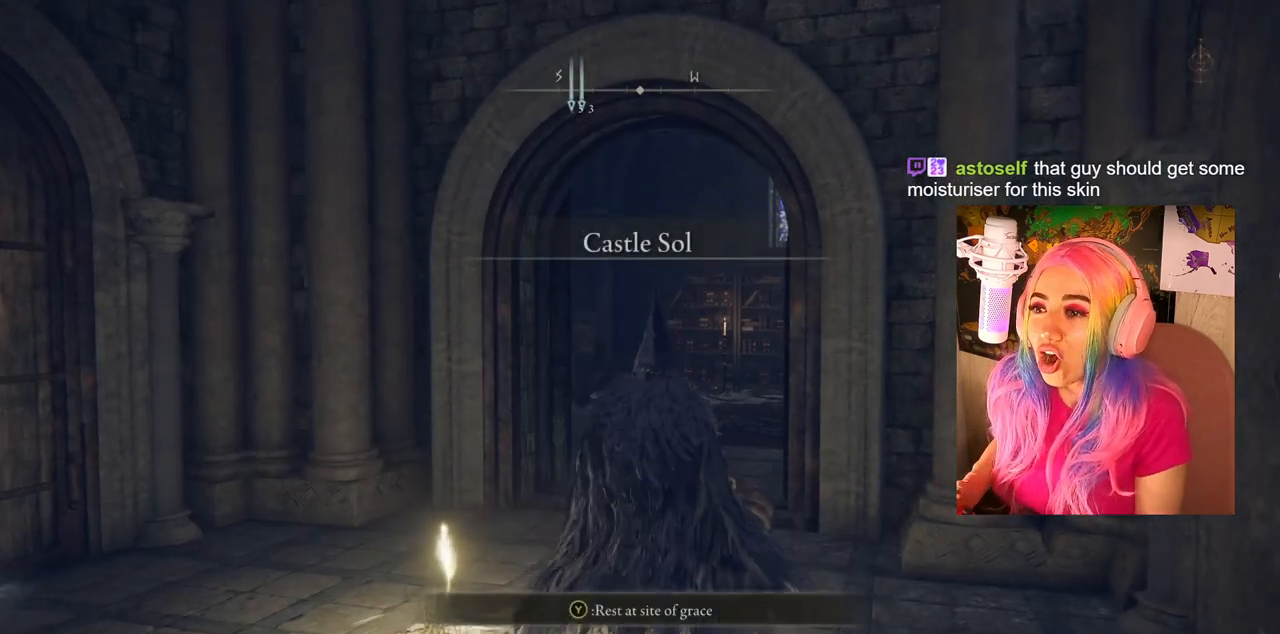
{"buttons": ["CIRCLE"], "left_stick": "up", "right_stick": "center", "events": [[233, "CIRCLE", "down"]]}
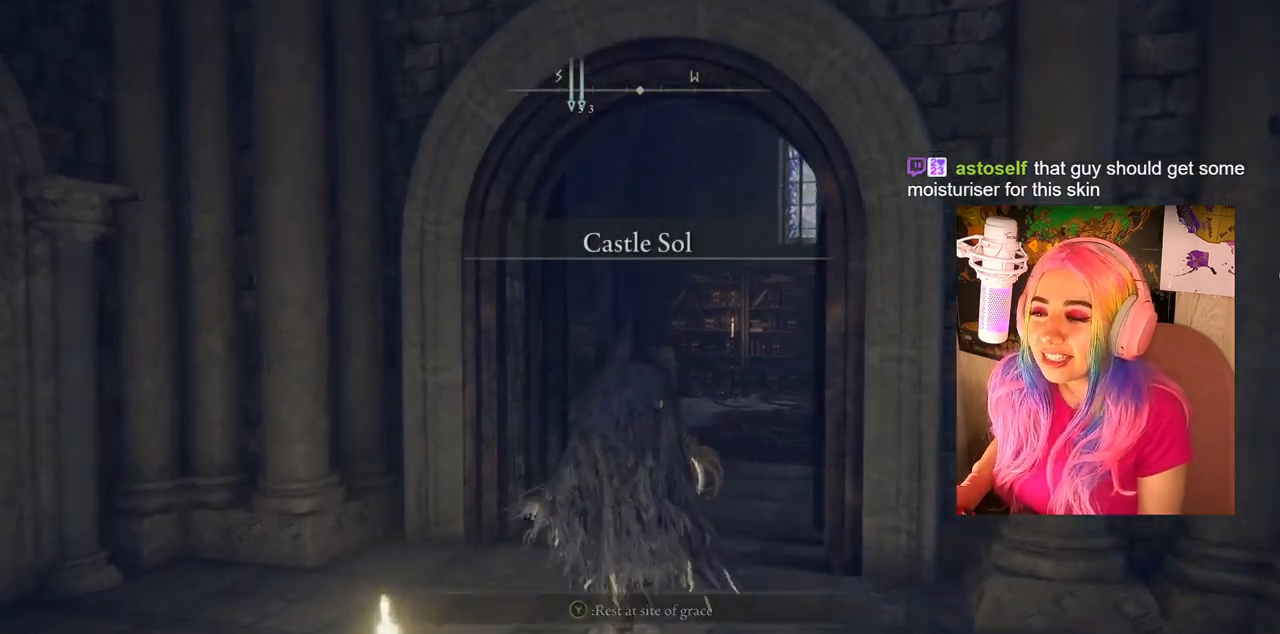
{"buttons": [], "left_stick": "up", "right_stick": "center", "events": [[400, "CIRCLE", "up"]]}
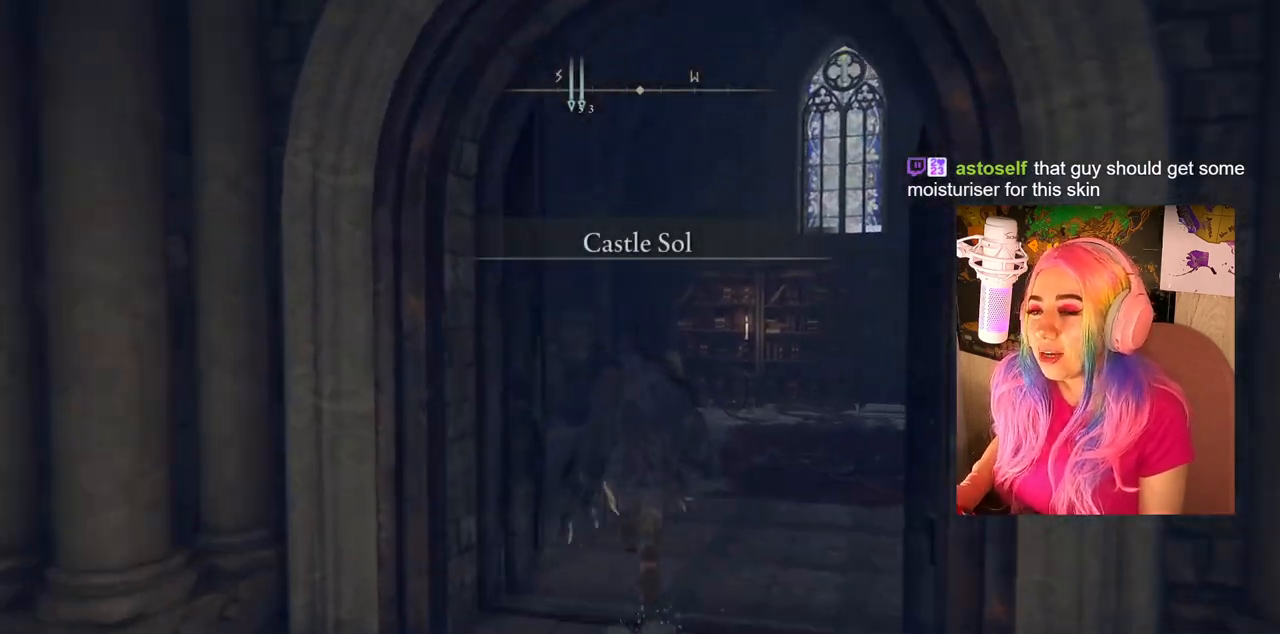
{"buttons": [], "left_stick": "up", "right_stick": "left", "events": [[67, "right_stick", "left"]]}
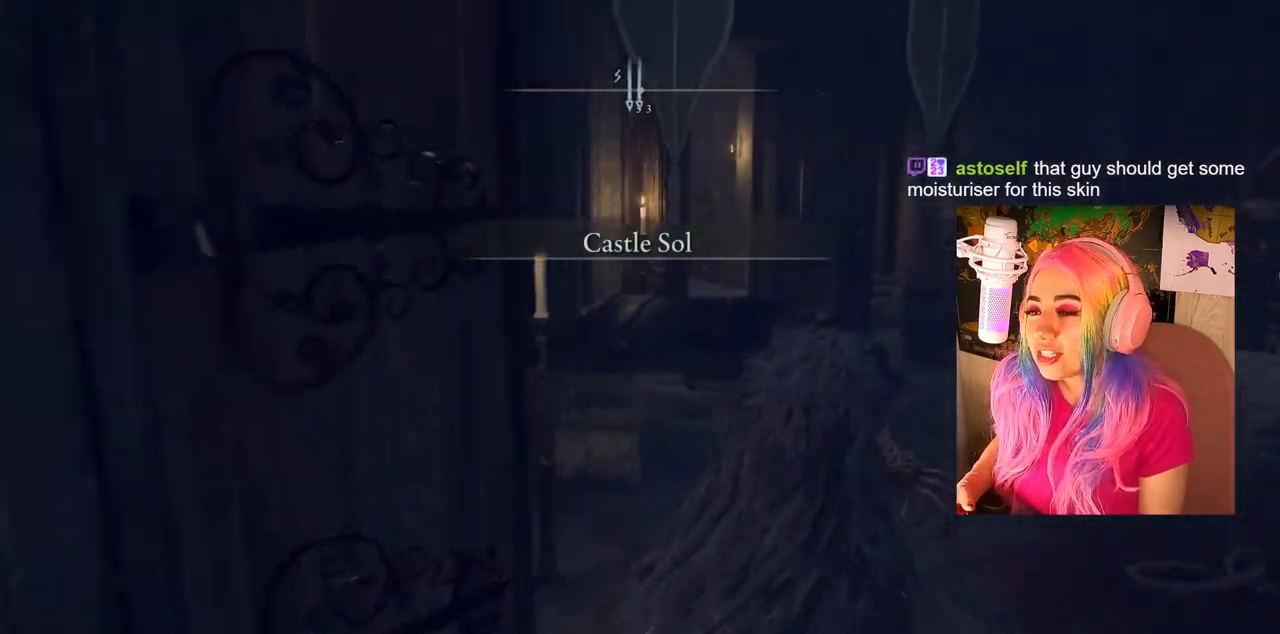
{"buttons": ["CIRCLE"], "left_stick": "up", "right_stick": "center", "events": [[250, "right_stick", "center"], [433, "CIRCLE", "down"]]}
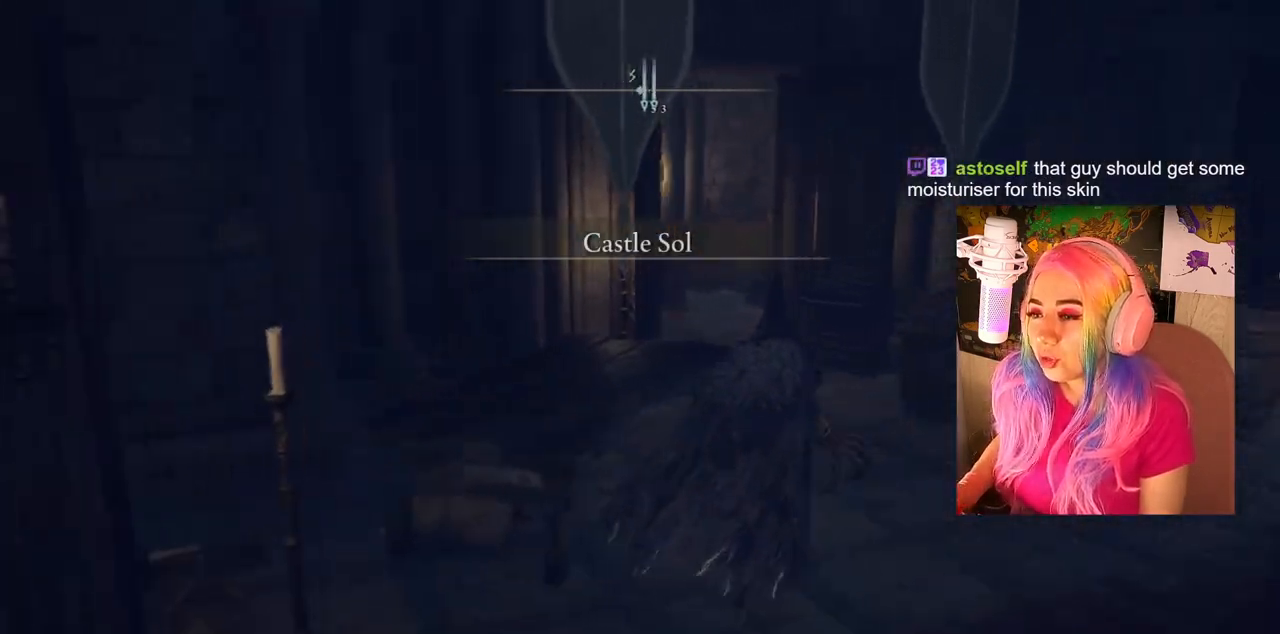
{"buttons": [], "left_stick": "up", "right_stick": "center", "events": [[483, "CIRCLE", "up"]]}
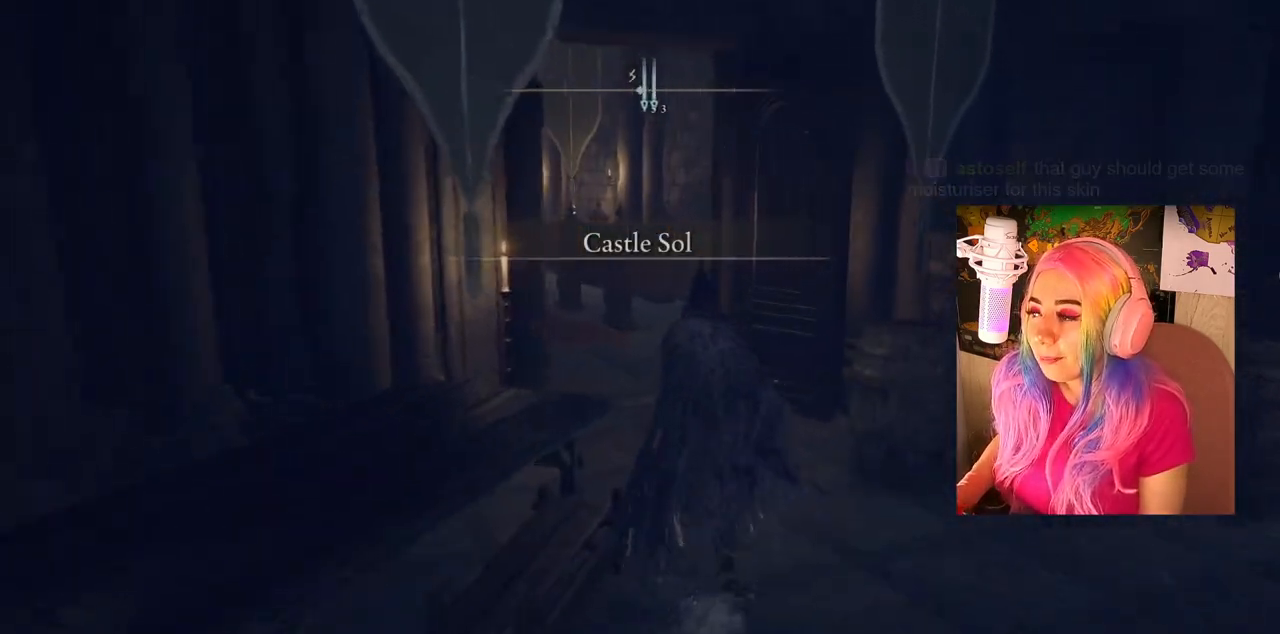
{"buttons": [], "left_stick": "up", "right_stick": "center", "events": [[133, "right_stick", "left"], [350, "right_stick", "center"]]}
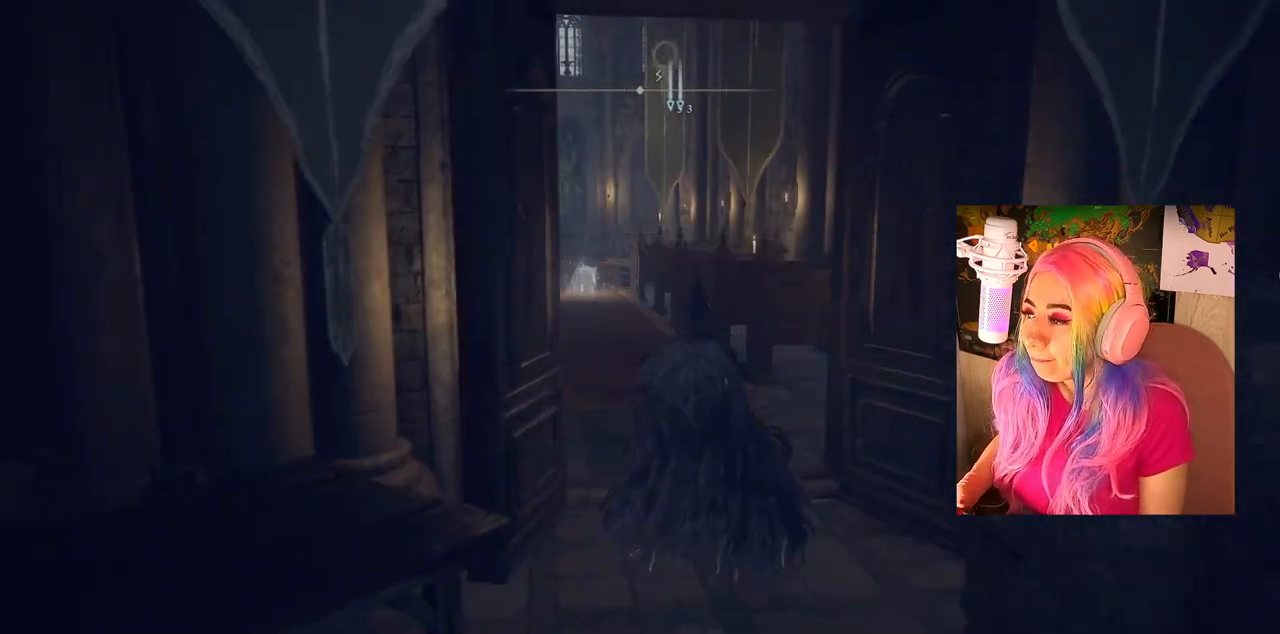
{"buttons": ["CIRCLE"], "left_stick": "up", "right_stick": "center", "events": [[33, "CIRCLE", "down"]]}
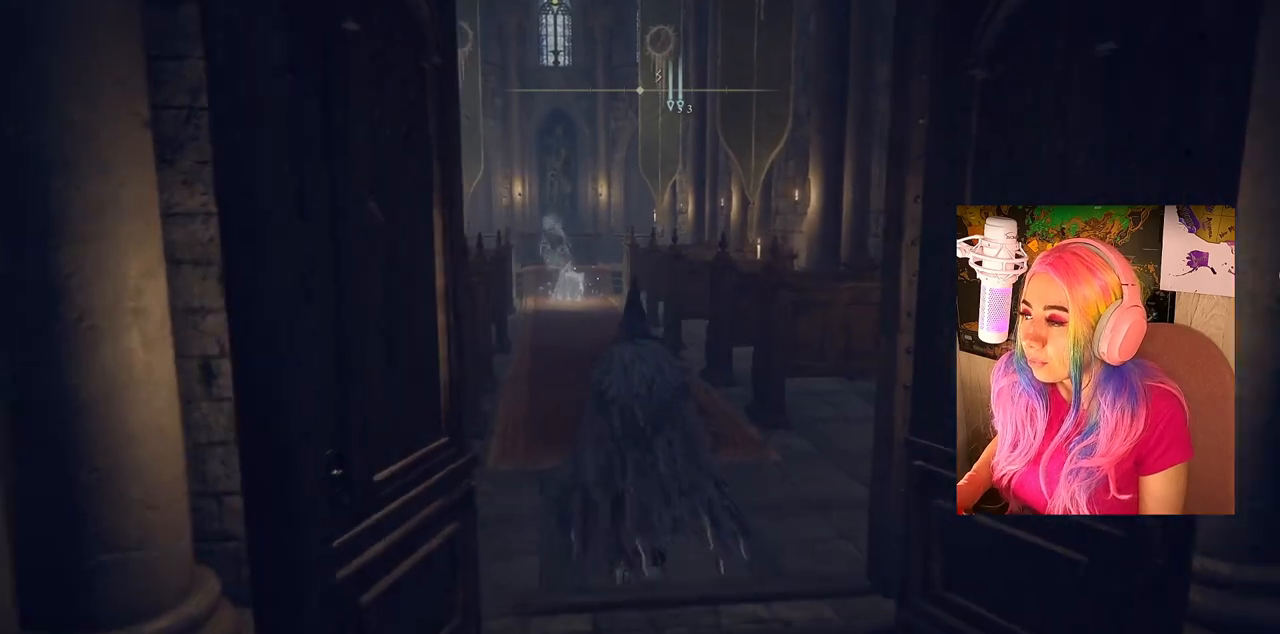
{"buttons": [], "left_stick": "up", "right_stick": "left", "events": [[267, "CIRCLE", "up"], [483, "right_stick", "left"]]}
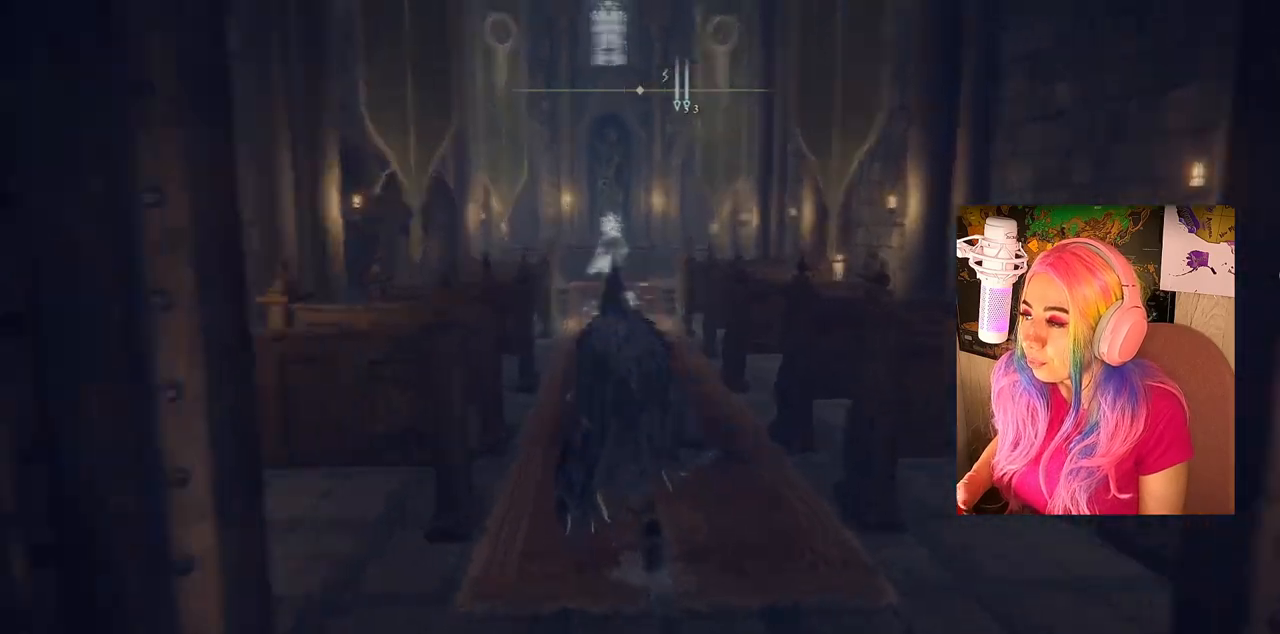
{"buttons": [], "left_stick": "up", "right_stick": "center", "events": [[150, "right_stick", "center"]]}
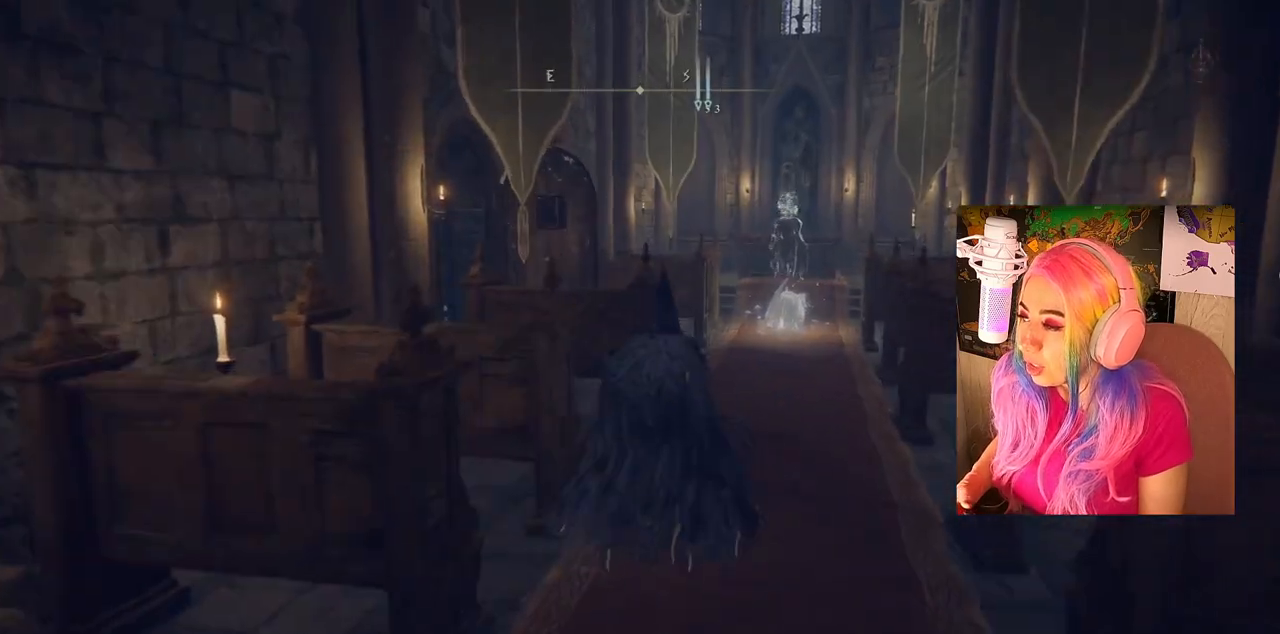
{"buttons": [], "left_stick": "up", "right_stick": "center", "events": []}
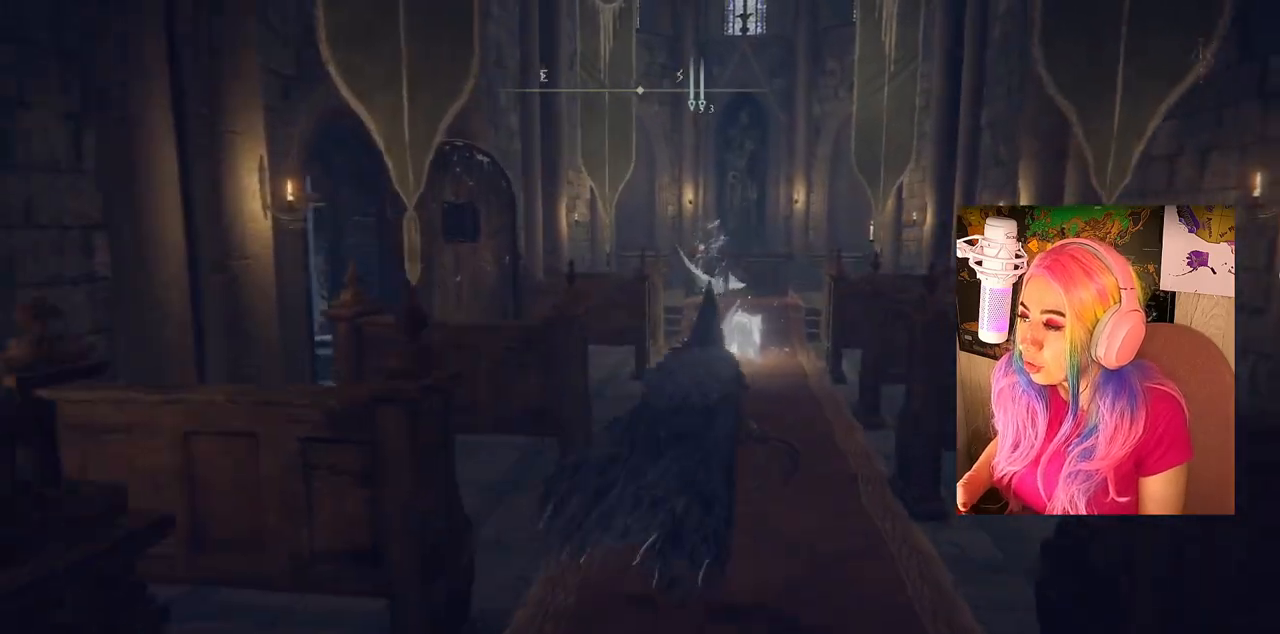
{"buttons": [], "left_stick": "up", "right_stick": "left", "events": [[500, "right_stick", "left"]]}
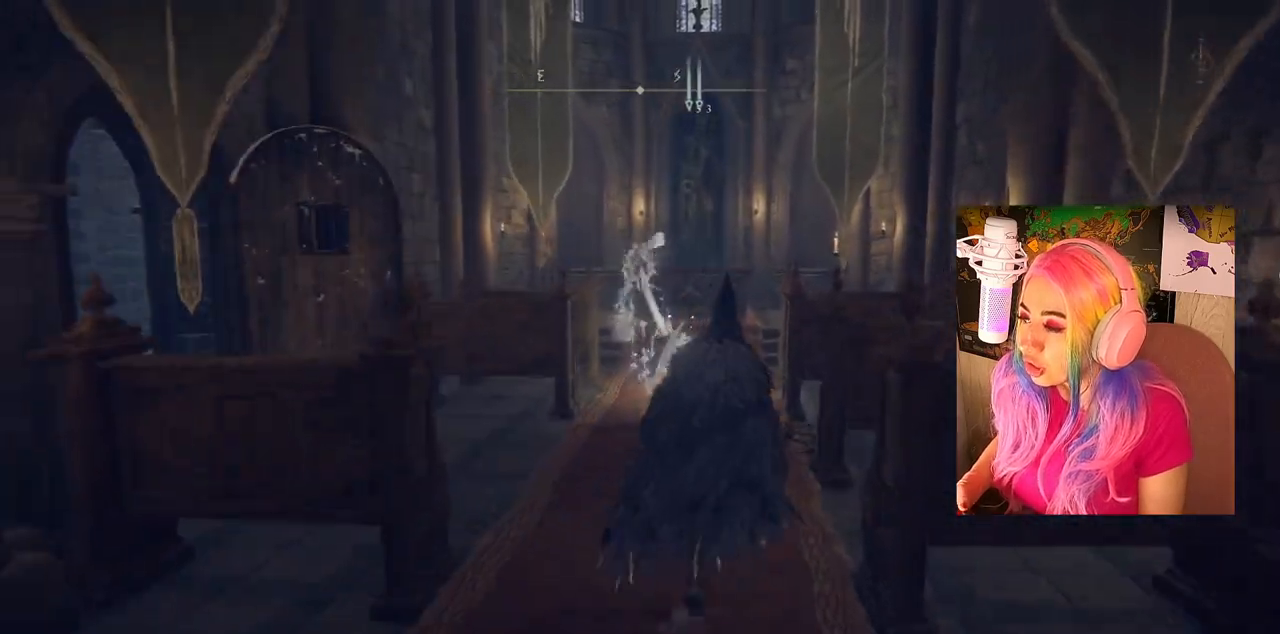
{"buttons": [], "left_stick": "up", "right_stick": "left", "events": []}
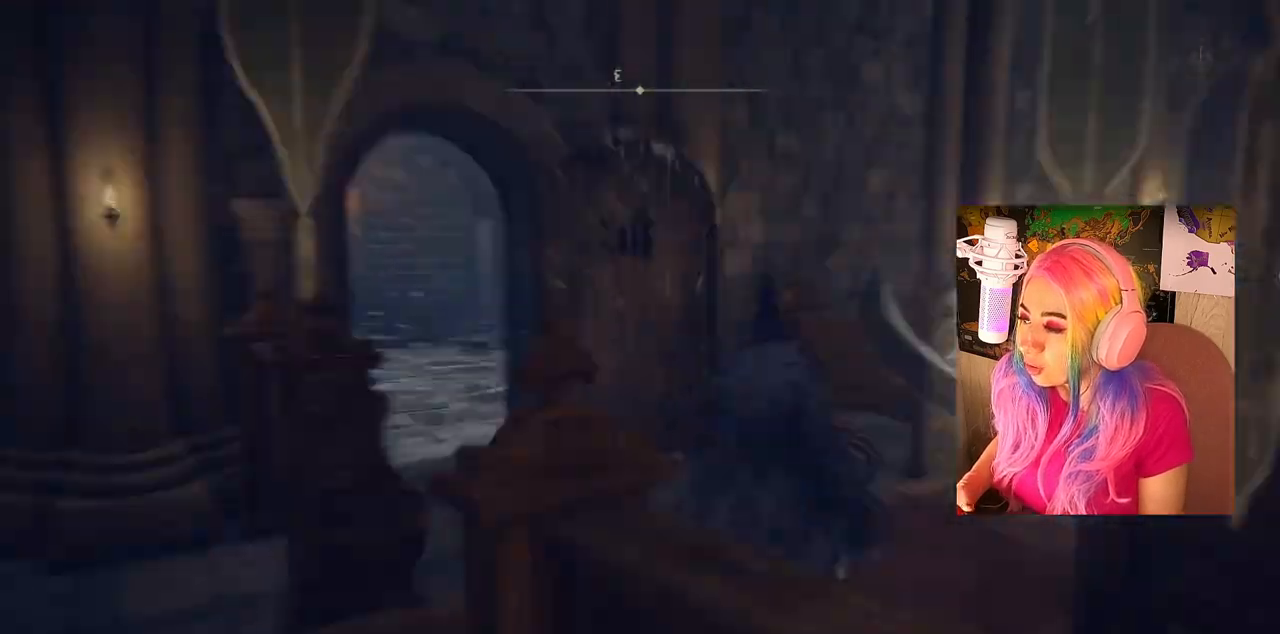
{"buttons": [], "left_stick": "up", "right_stick": "center", "events": [[233, "right_stick", "center"]]}
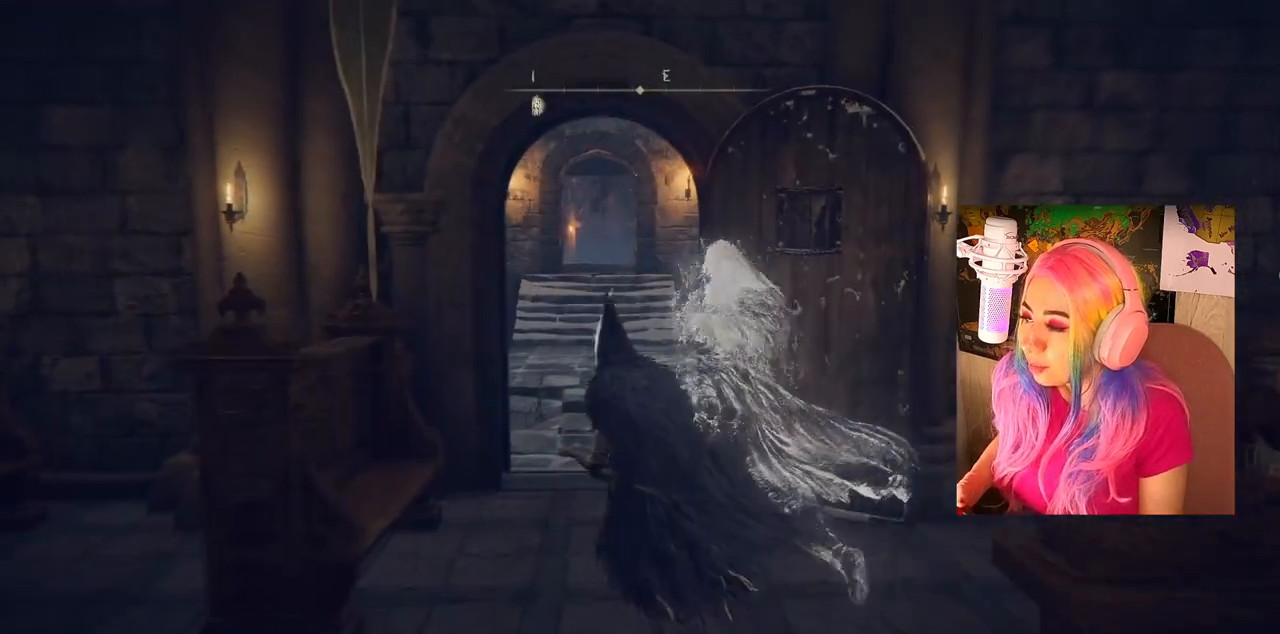
{"buttons": [], "left_stick": "up", "right_stick": "center", "events": []}
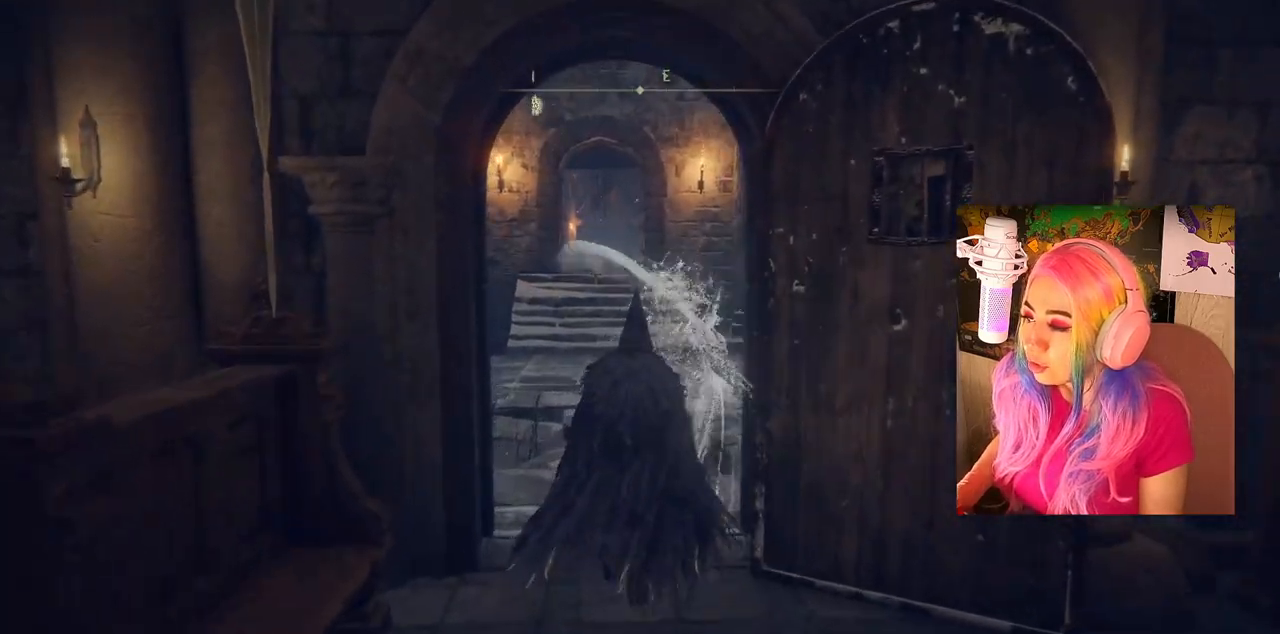
{"buttons": [], "left_stick": "up", "right_stick": "center", "events": [[267, "START", "down"], [417, "START", "up"]]}
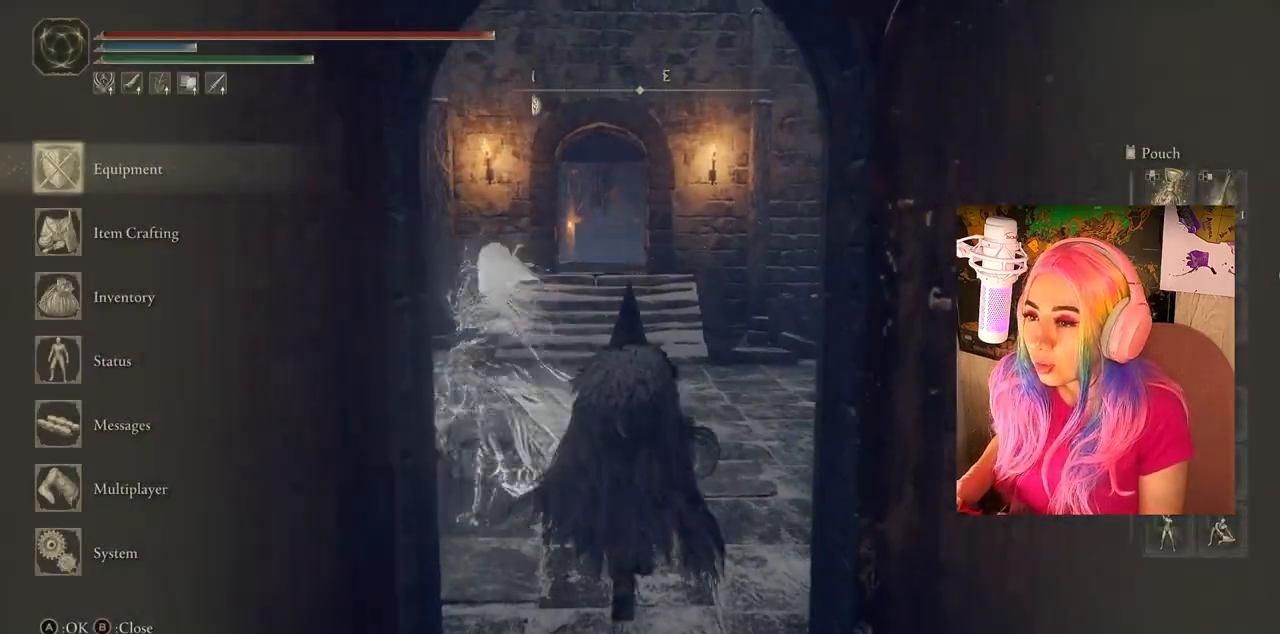
{"buttons": ["DPAD_UP"], "left_stick": "center", "right_stick": "center", "events": [[217, "left_stick", "center"], [317, "DPAD_UP", "down"]]}
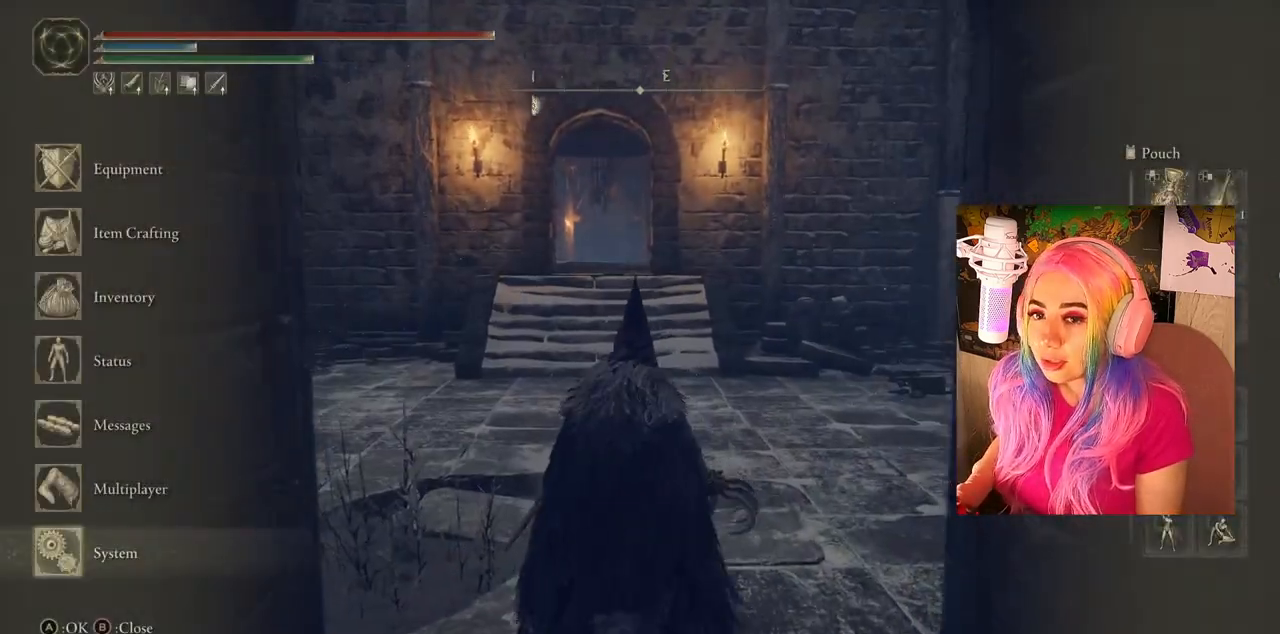
{"buttons": [], "left_stick": "center", "right_stick": "center", "events": [[17, "DPAD_UP", "up"], [133, "CIRCLE", "down"], [267, "CIRCLE", "up"]]}
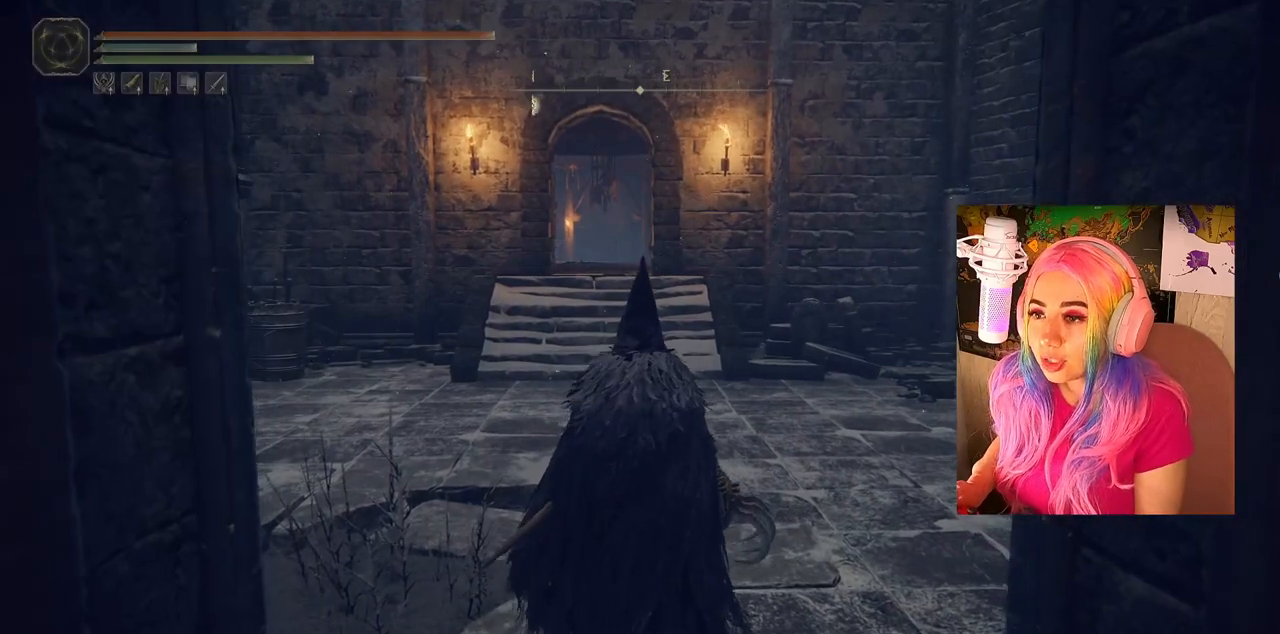
{"buttons": ["SELECT"], "left_stick": "center", "right_stick": "center", "events": [[383, "SELECT", "down"]]}
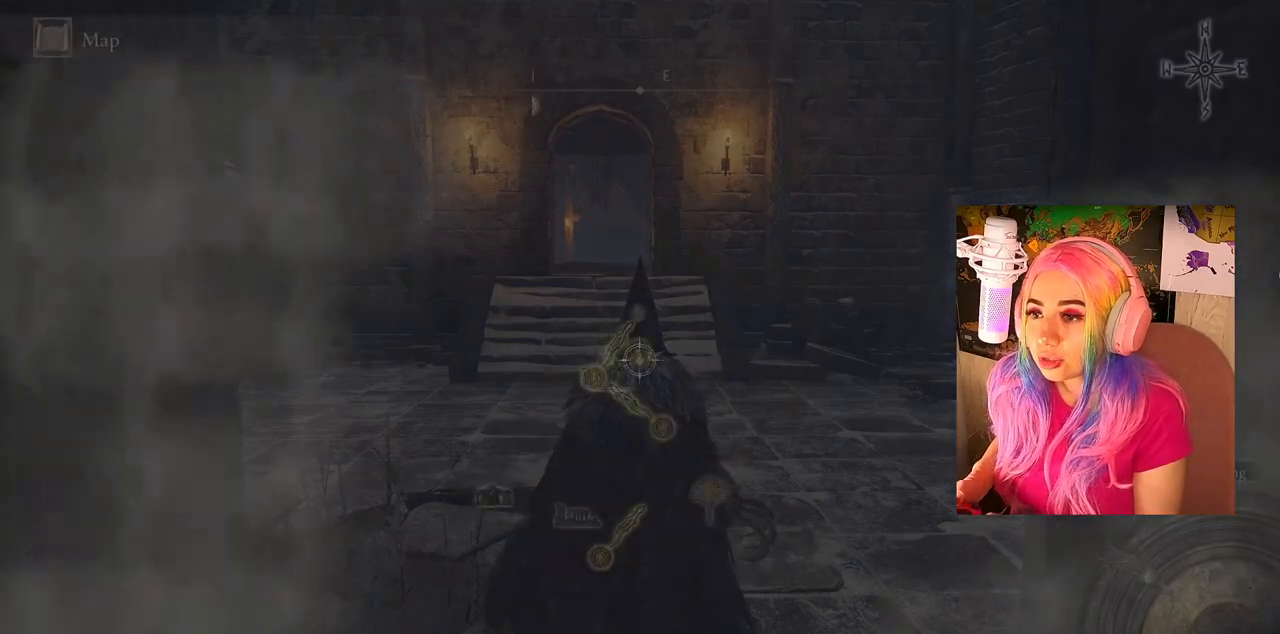
{"buttons": [], "left_stick": "center", "right_stick": "center", "events": [[33, "SELECT", "up"], [233, "DPAD_UP", "down"], [433, "DPAD_UP", "up"]]}
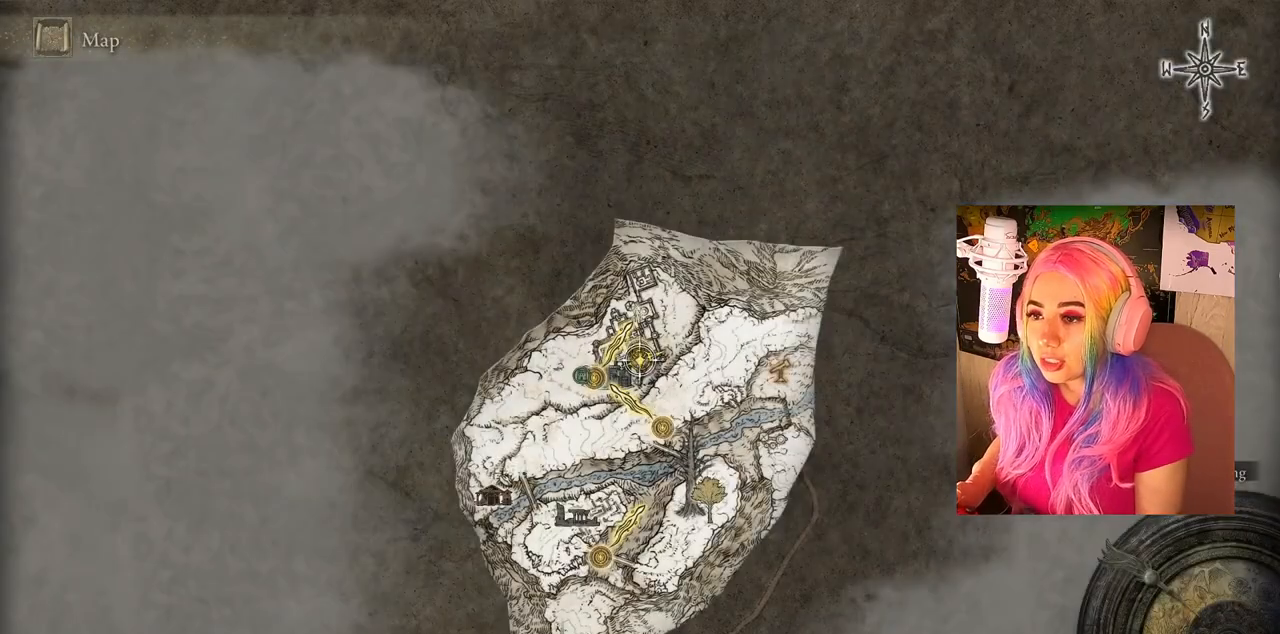
{"buttons": [], "left_stick": "center", "right_stick": "center", "events": [[267, "DPAD_UP", "down"], [467, "DPAD_UP", "up"]]}
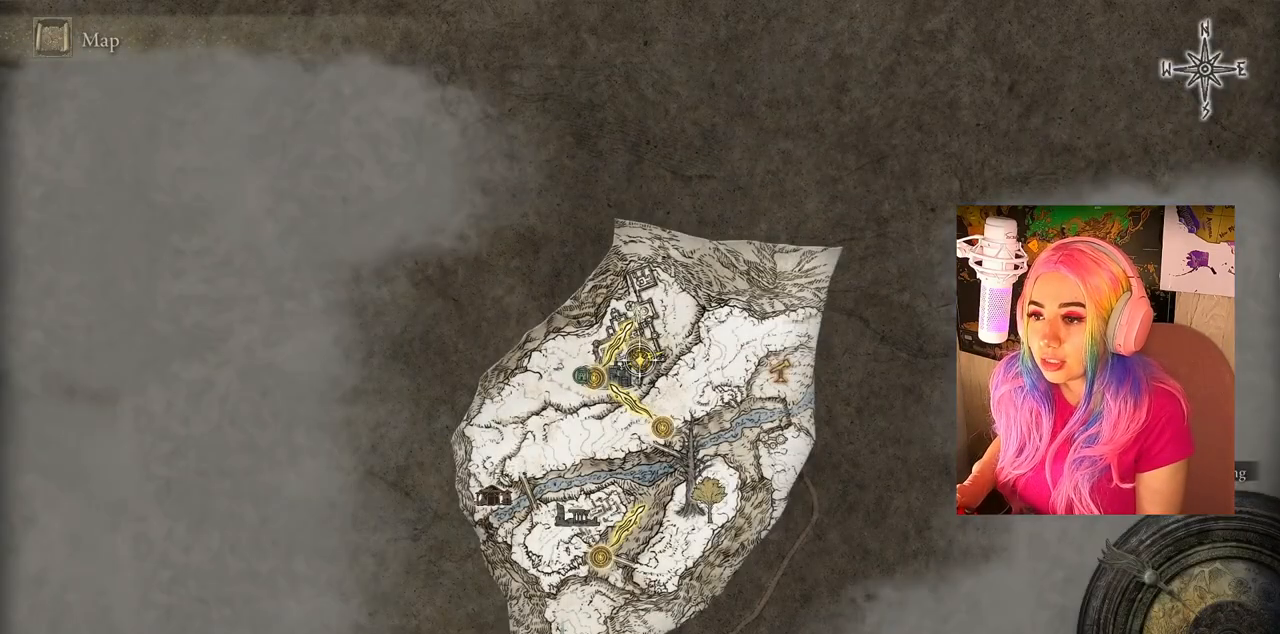
{"buttons": [], "left_stick": "center", "right_stick": "center", "events": [[133, "DPAD_DOWN", "down"], [300, "DPAD_DOWN", "up"]]}
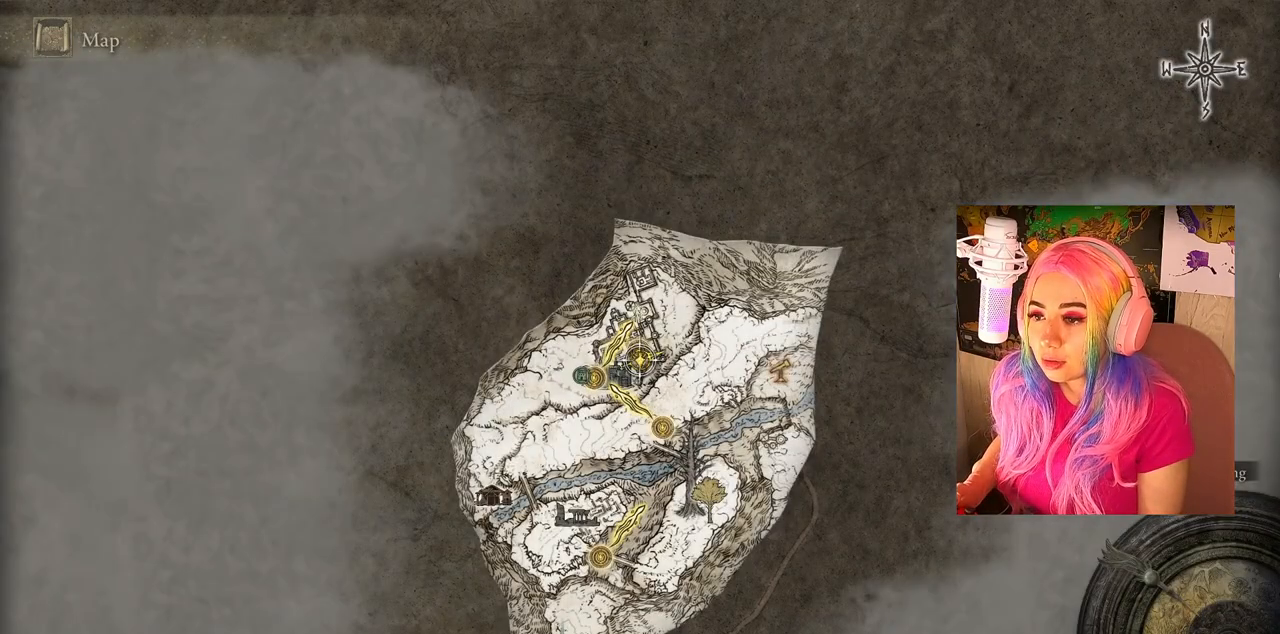
{"buttons": ["DPAD_RIGHT"], "left_stick": "center", "right_stick": "center", "events": [[50, "DPAD_LEFT", "down"], [183, "DPAD_LEFT", "up"], [317, "DPAD_RIGHT", "down"]]}
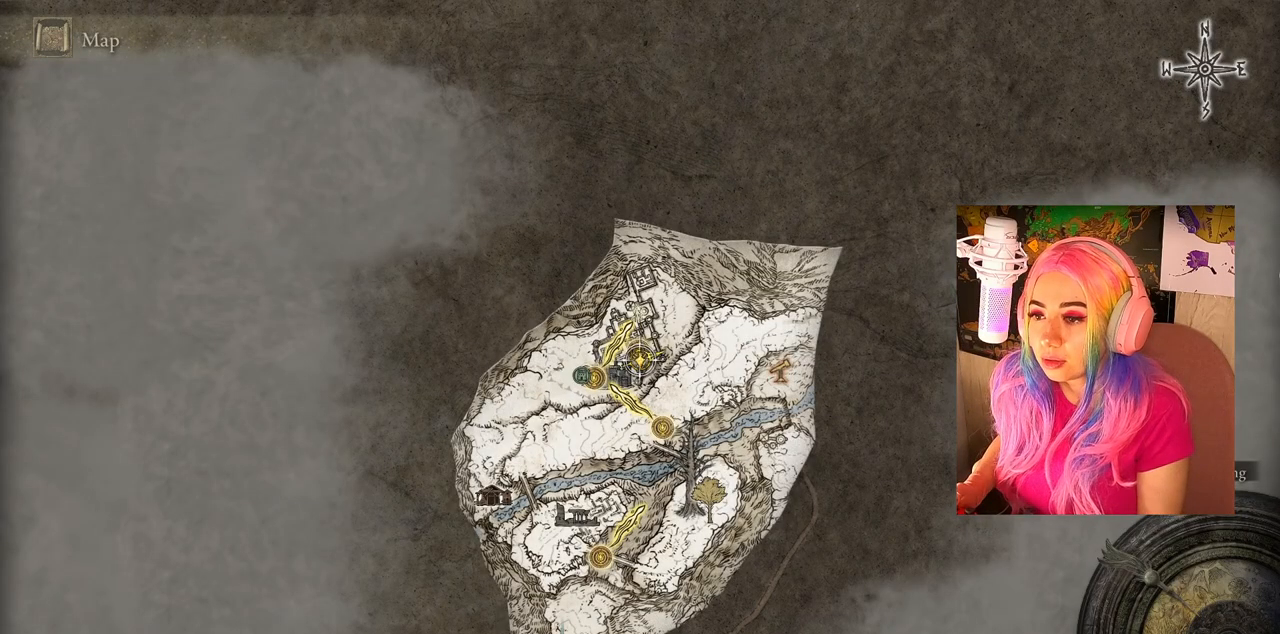
{"buttons": [], "left_stick": "center", "right_stick": "center", "events": [[17, "DPAD_RIGHT", "up"], [83, "SQUARE", "down"], [183, "SQUARE", "up"]]}
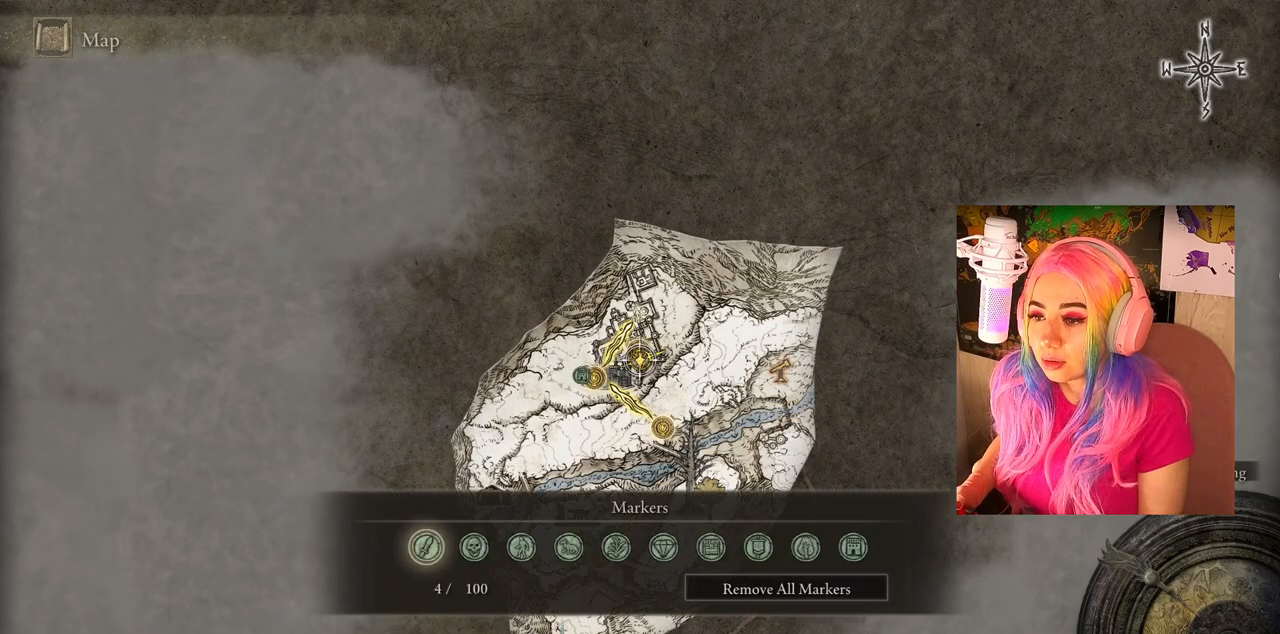
{"buttons": ["CIRCLE"], "left_stick": "center", "right_stick": "center", "events": [[467, "CIRCLE", "down"]]}
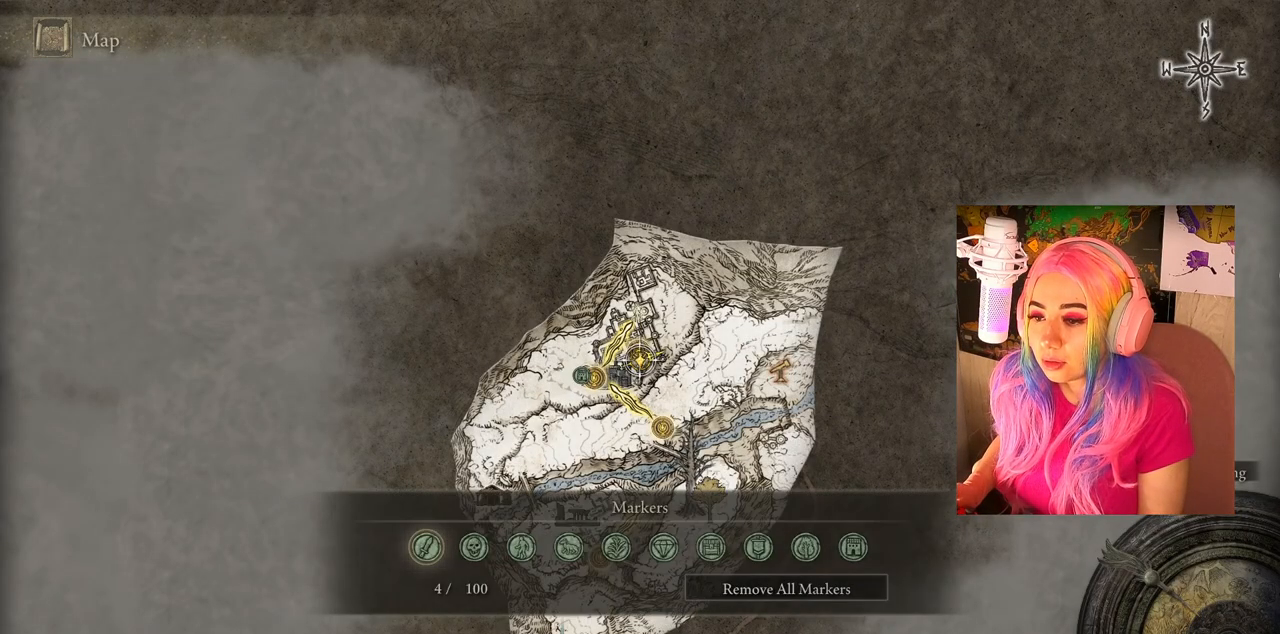
{"buttons": [], "left_stick": "center", "right_stick": "center", "events": [[117, "CIRCLE", "up"], [283, "TRIANGLE", "down"], [417, "TRIANGLE", "up"]]}
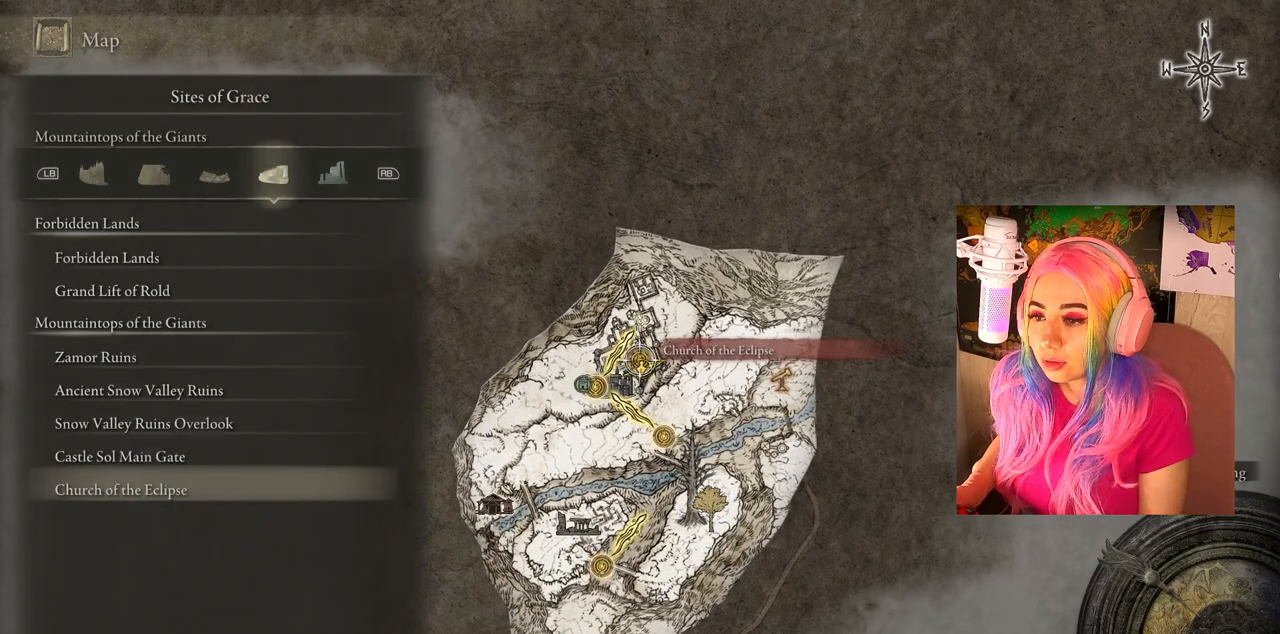
{"buttons": [], "left_stick": "center", "right_stick": "center", "events": []}
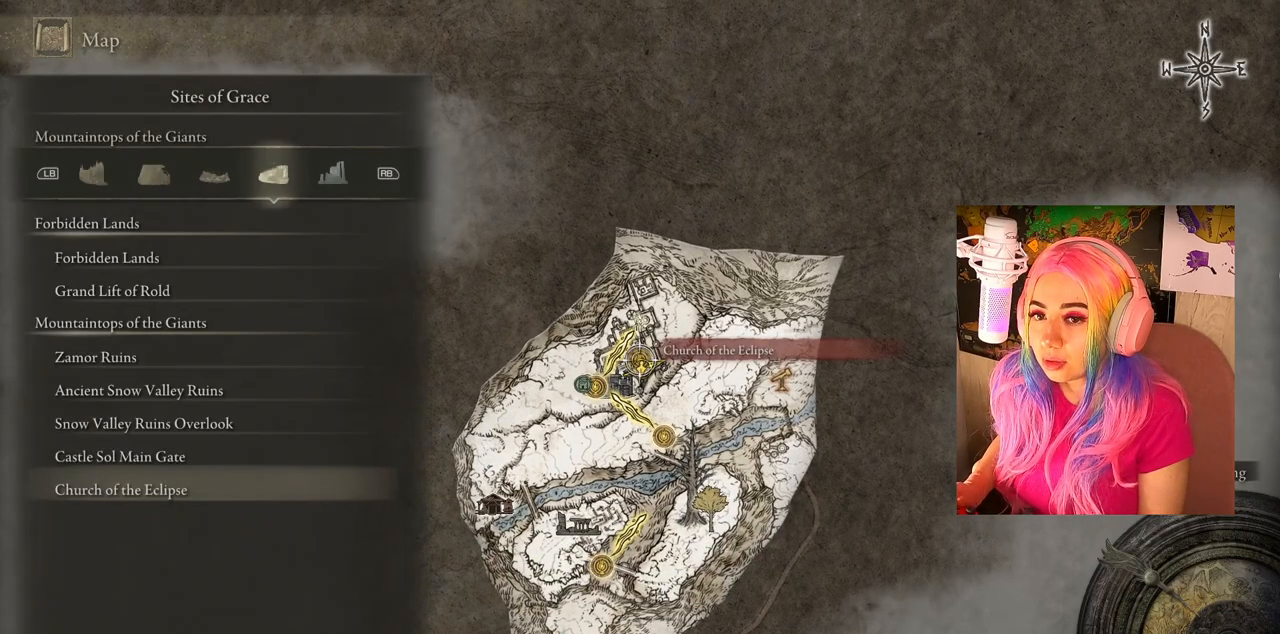
{"buttons": ["TRIANGLE"], "left_stick": "center", "right_stick": "center", "events": [[483, "TRIANGLE", "down"]]}
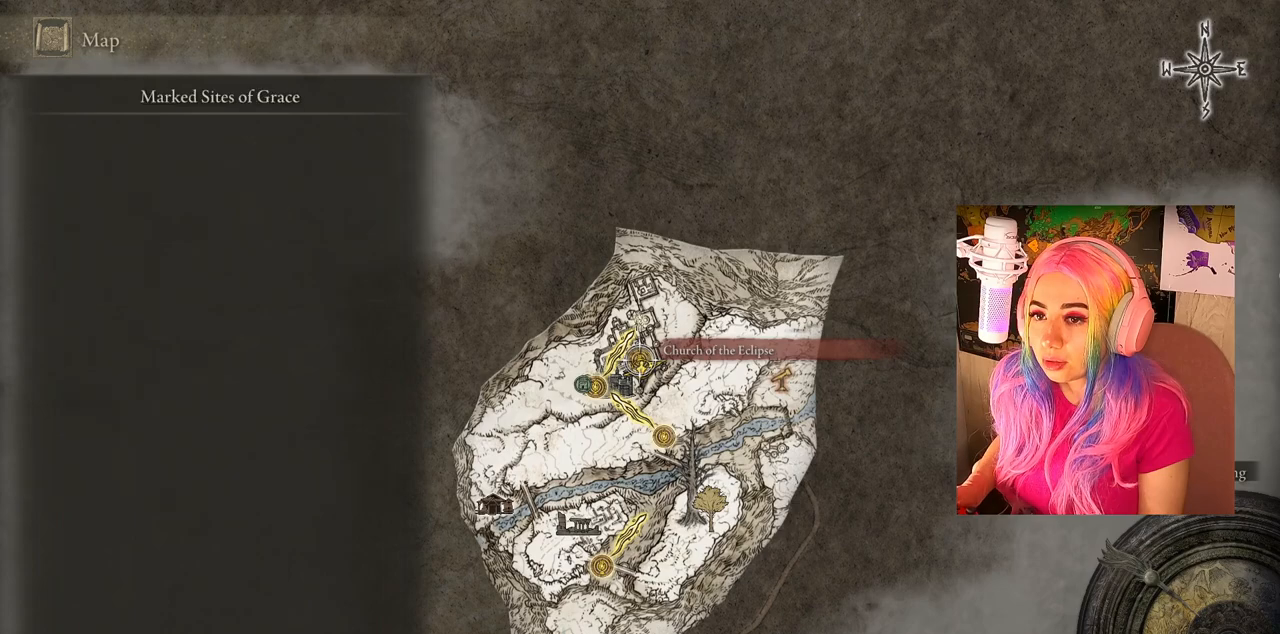
{"buttons": [], "left_stick": "center", "right_stick": "center", "events": [[167, "TRIANGLE", "up"]]}